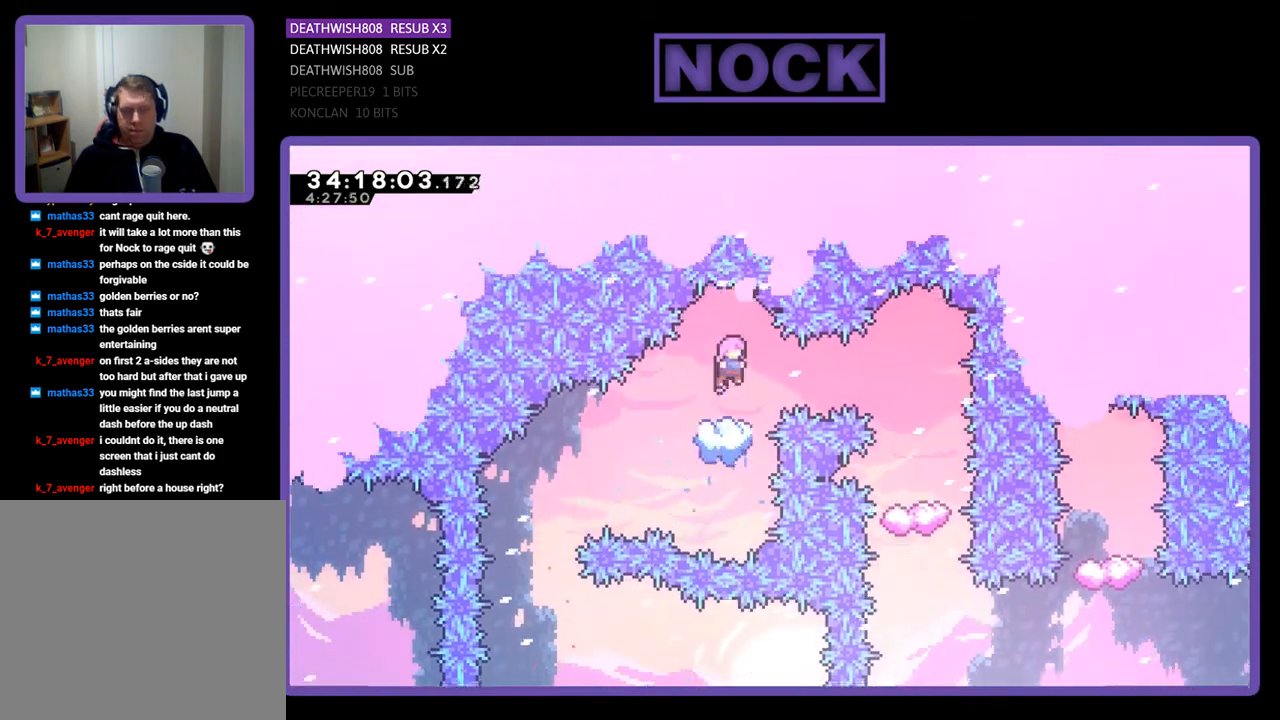
Gameplay with a controller (PlayStation layout); each line is a JSON object with the inputs held at the frame after it. "events" lists button and stick changes between this image and that frame as [ms after this image, input, new state], when the widget could be followed in between. Not read: left_stick right_stick.
{"buttons": ["R2"], "events": [[67, "DPAD_RIGHT", "down"], [100, "CIRCLE", "down"], [233, "CIRCLE", "up"], [300, "DPAD_RIGHT", "up"]]}
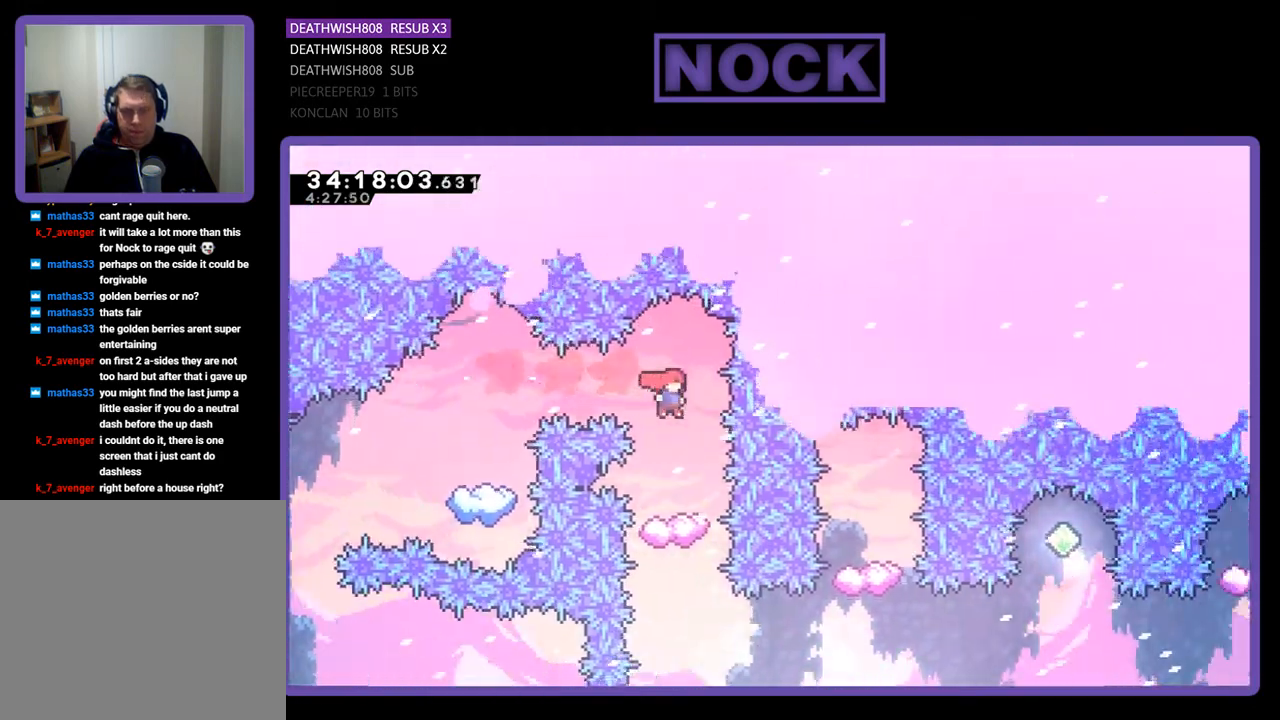
{"buttons": ["R2"], "events": []}
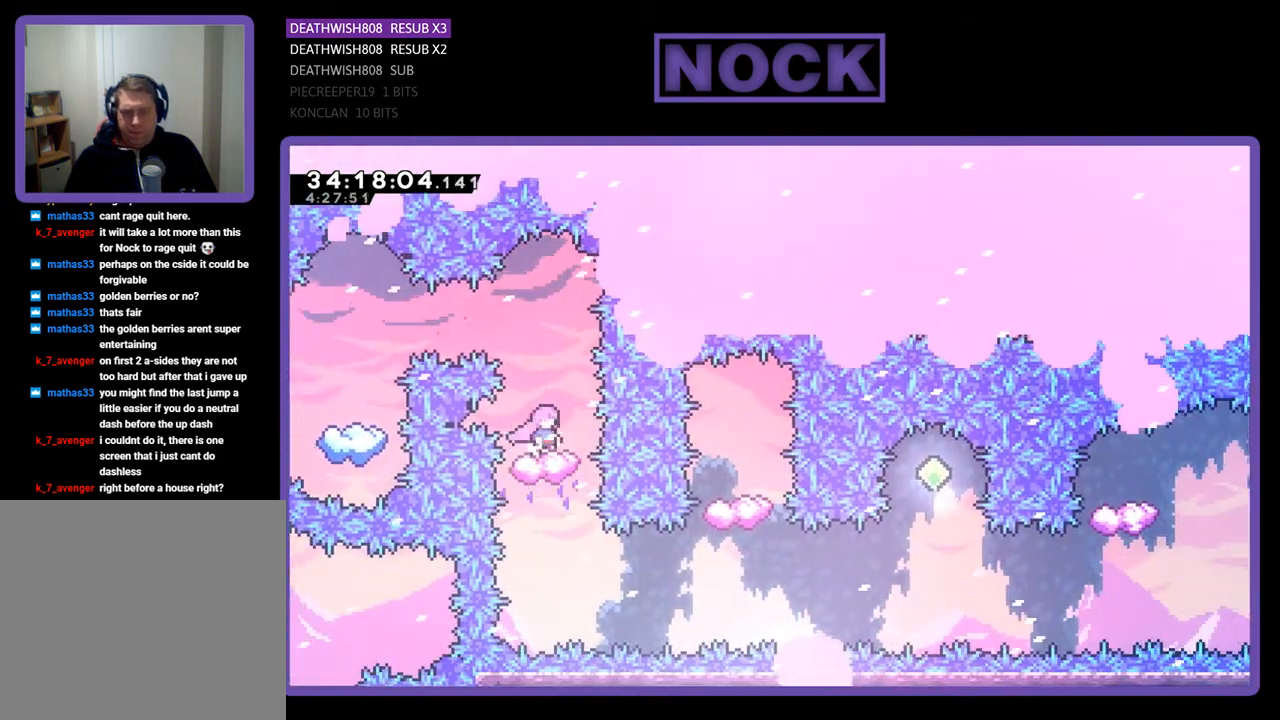
{"buttons": ["R2"], "events": []}
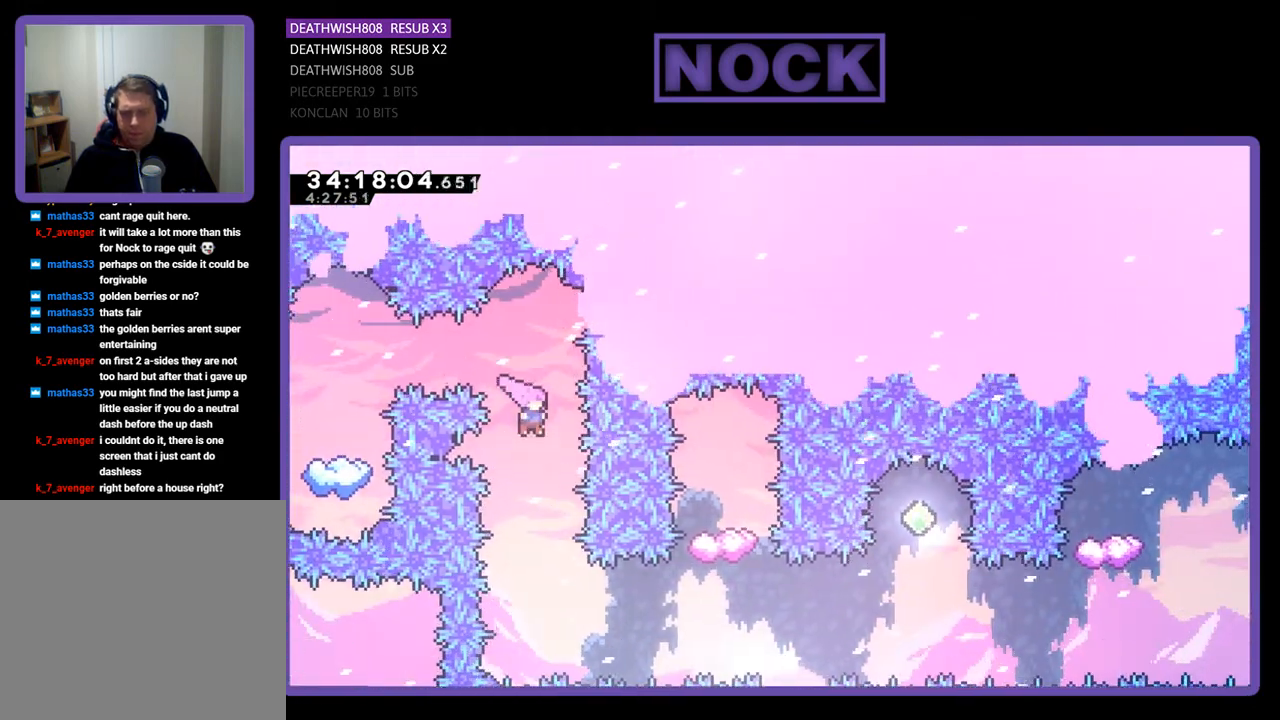
{"buttons": ["CIRCLE", "R2", "DPAD_RIGHT"], "events": [[433, "DPAD_RIGHT", "down"], [467, "CIRCLE", "down"]]}
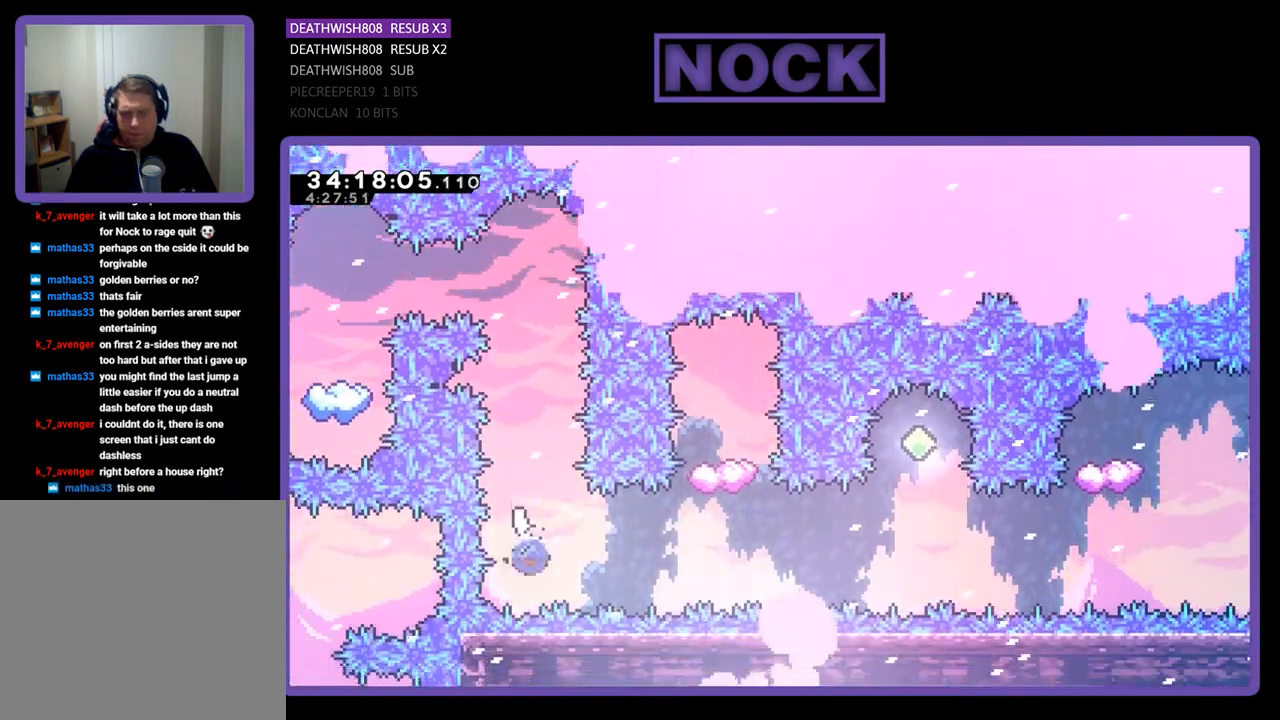
{"buttons": ["R2"], "events": [[167, "DPAD_RIGHT", "up"], [233, "CIRCLE", "up"], [333, "CIRCLE", "down"], [333, "DPAD_UP", "down"], [500, "CIRCLE", "up"], [500, "DPAD_UP", "up"]]}
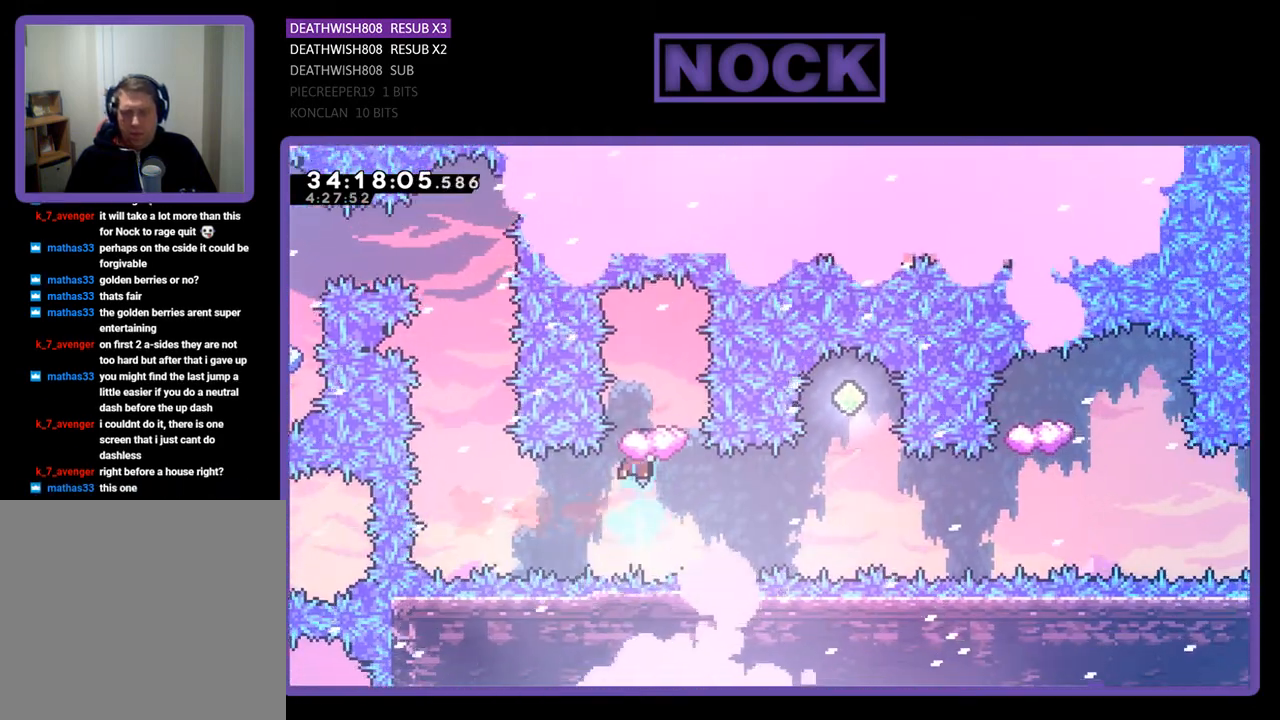
{"buttons": ["R2"], "events": [[400, "DPAD_RIGHT", "down"], [467, "DPAD_RIGHT", "up"]]}
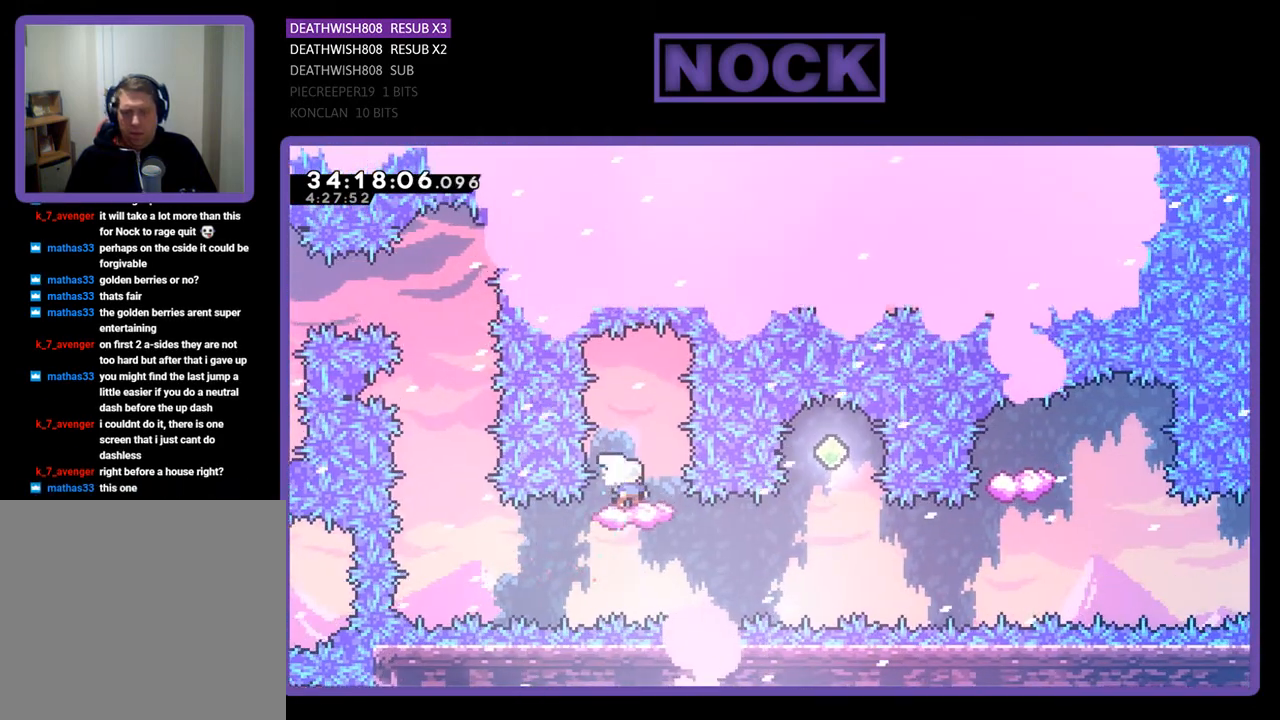
{"buttons": ["R2"], "events": []}
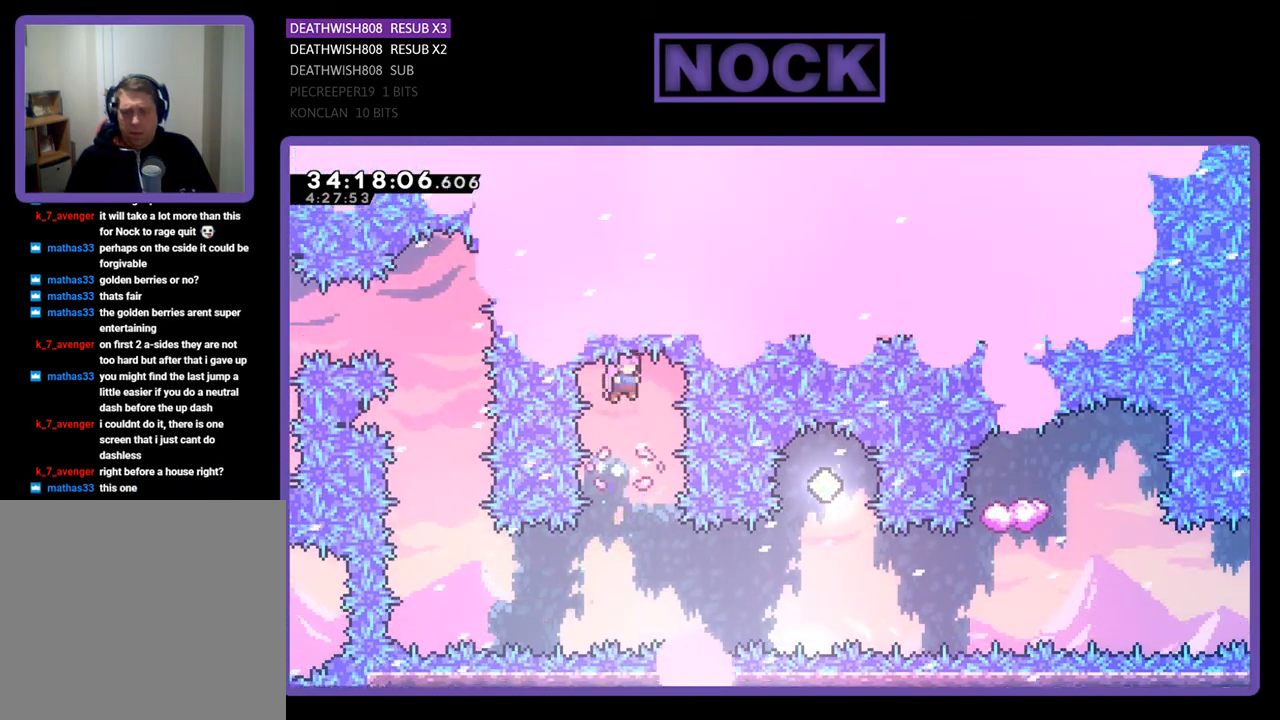
{"buttons": ["R2", "DPAD_RIGHT"], "events": [[500, "DPAD_RIGHT", "down"]]}
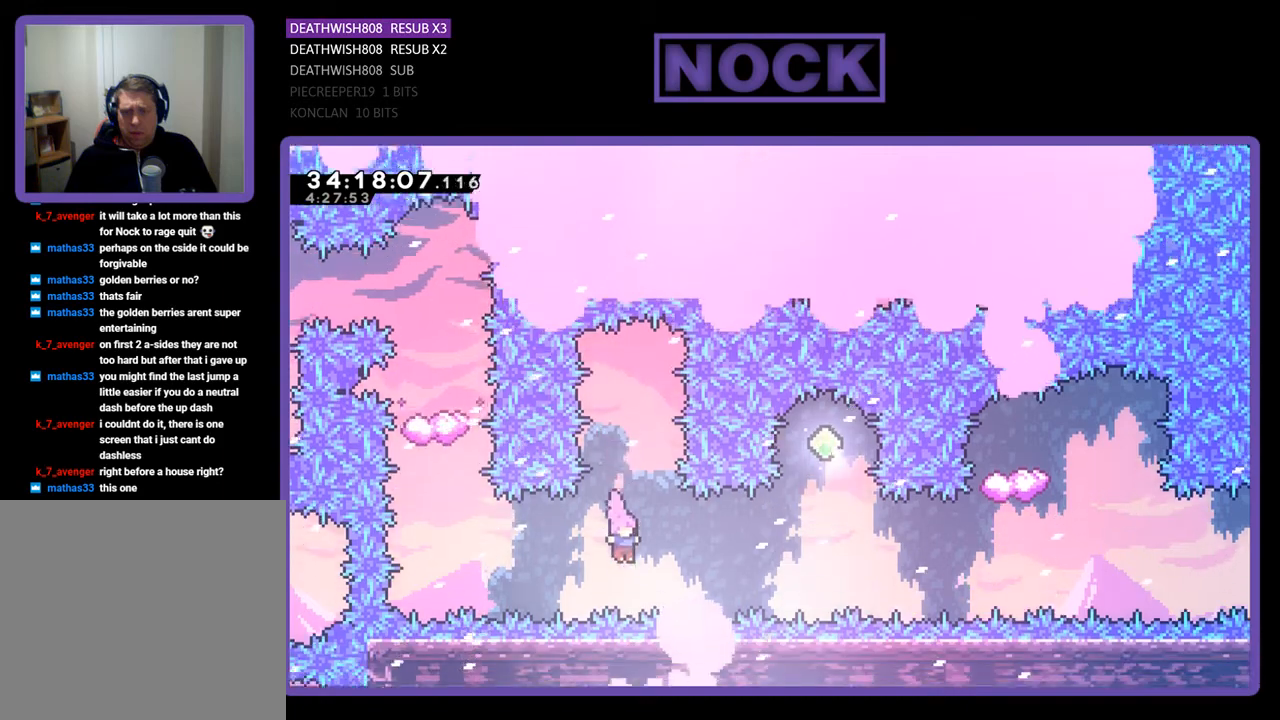
{"buttons": ["CIRCLE", "R2", "DPAD_UP"], "events": [[67, "CIRCLE", "down"], [267, "CIRCLE", "up"], [267, "DPAD_RIGHT", "up"], [433, "CIRCLE", "down"], [433, "DPAD_UP", "down"]]}
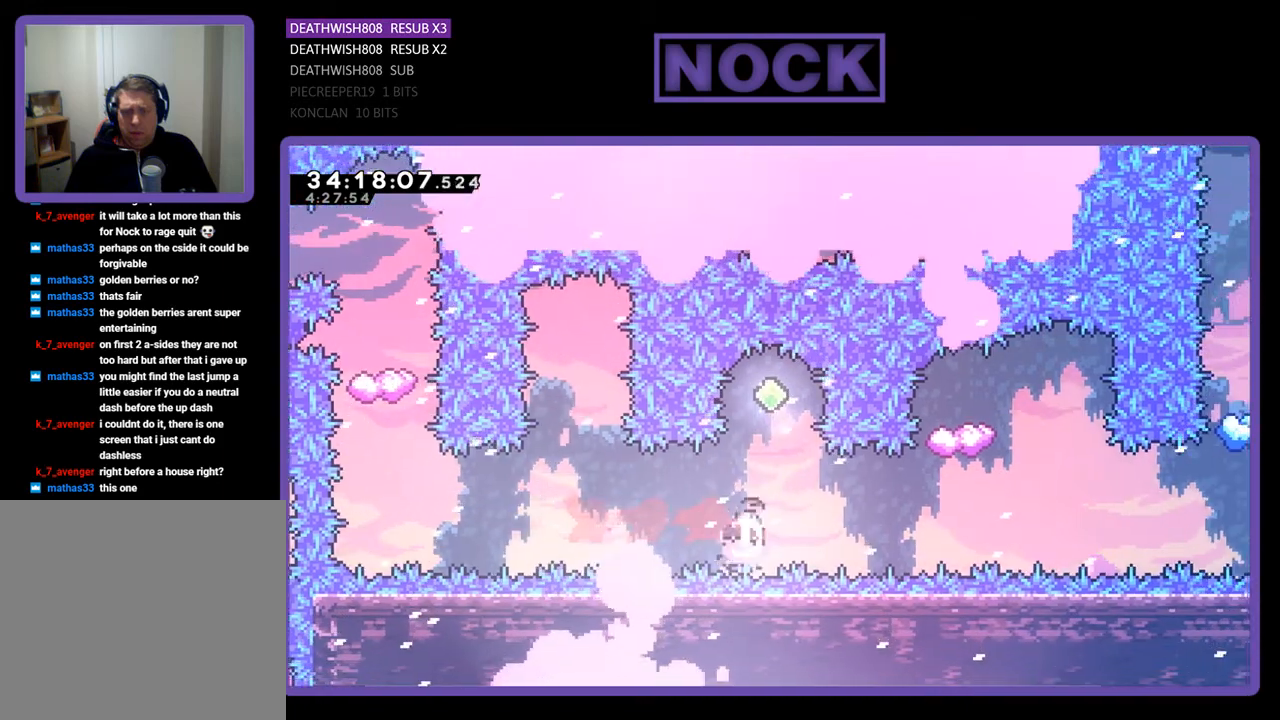
{"buttons": ["R2"], "events": [[167, "CIRCLE", "up"], [167, "DPAD_UP", "up"]]}
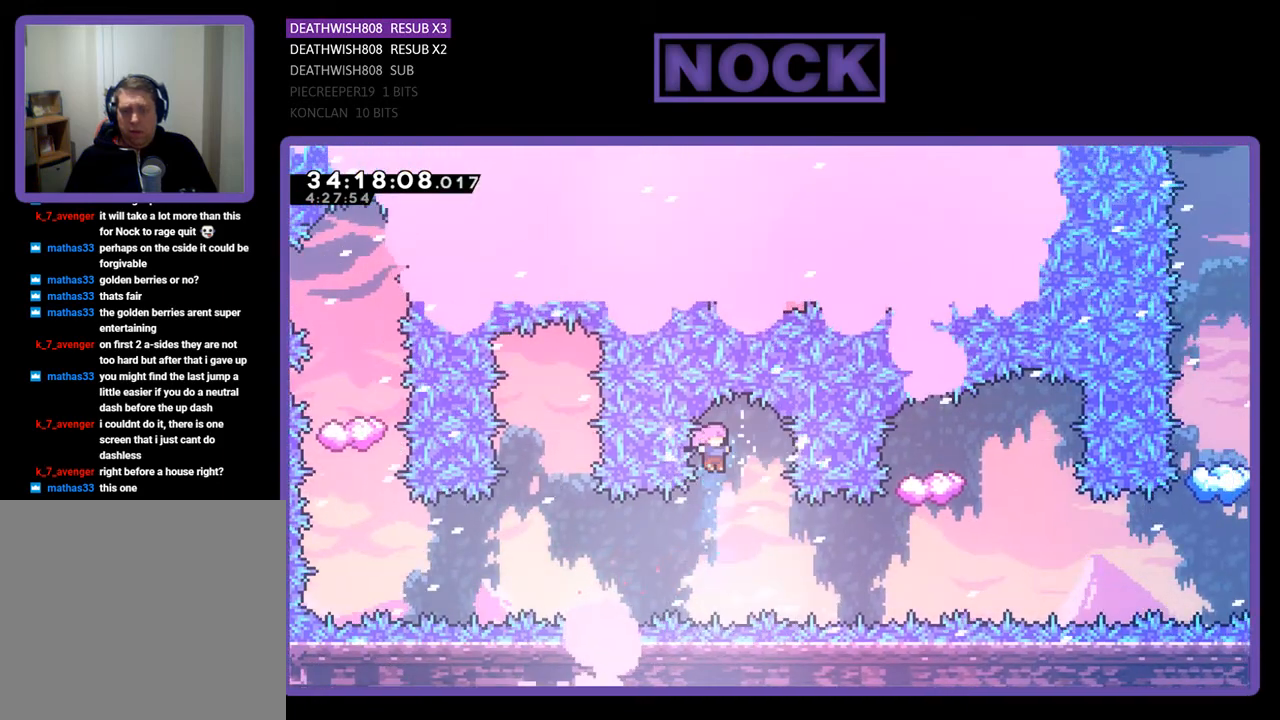
{"buttons": ["R2"], "events": [[167, "DPAD_RIGHT", "down"], [200, "CIRCLE", "down"], [500, "CIRCLE", "up"], [500, "DPAD_RIGHT", "up"]]}
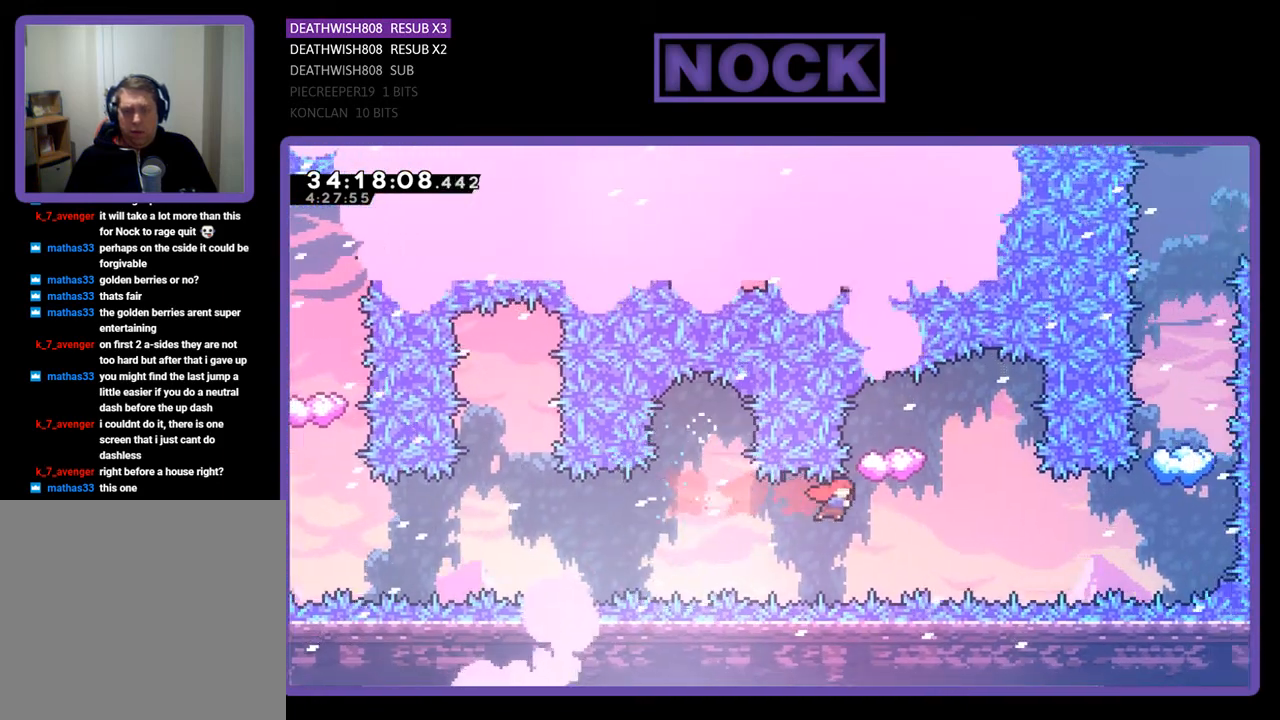
{"buttons": ["R2", "DPAD_RIGHT"], "events": [[167, "CIRCLE", "down"], [200, "DPAD_UP", "down"], [367, "CIRCLE", "up"], [367, "DPAD_UP", "up"], [500, "DPAD_RIGHT", "down"]]}
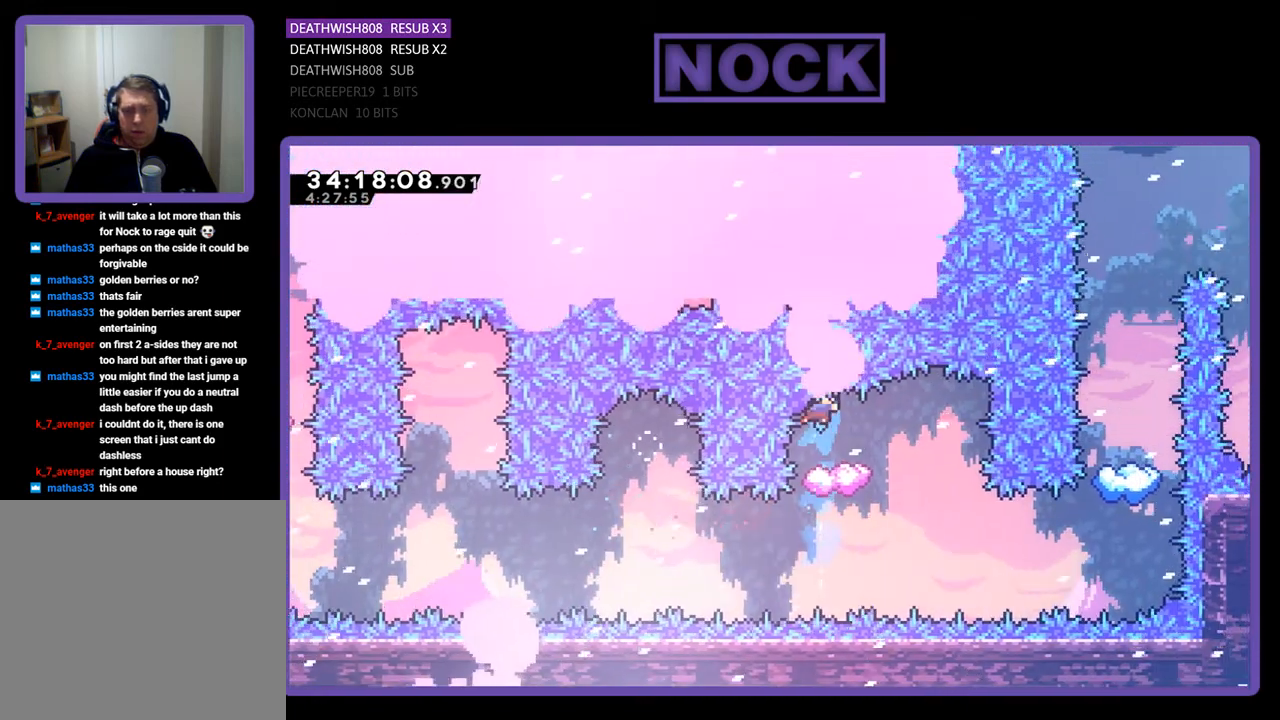
{"buttons": ["R2", "DPAD_RIGHT"], "events": [[133, "DPAD_RIGHT", "up"], [333, "DPAD_RIGHT", "down"]]}
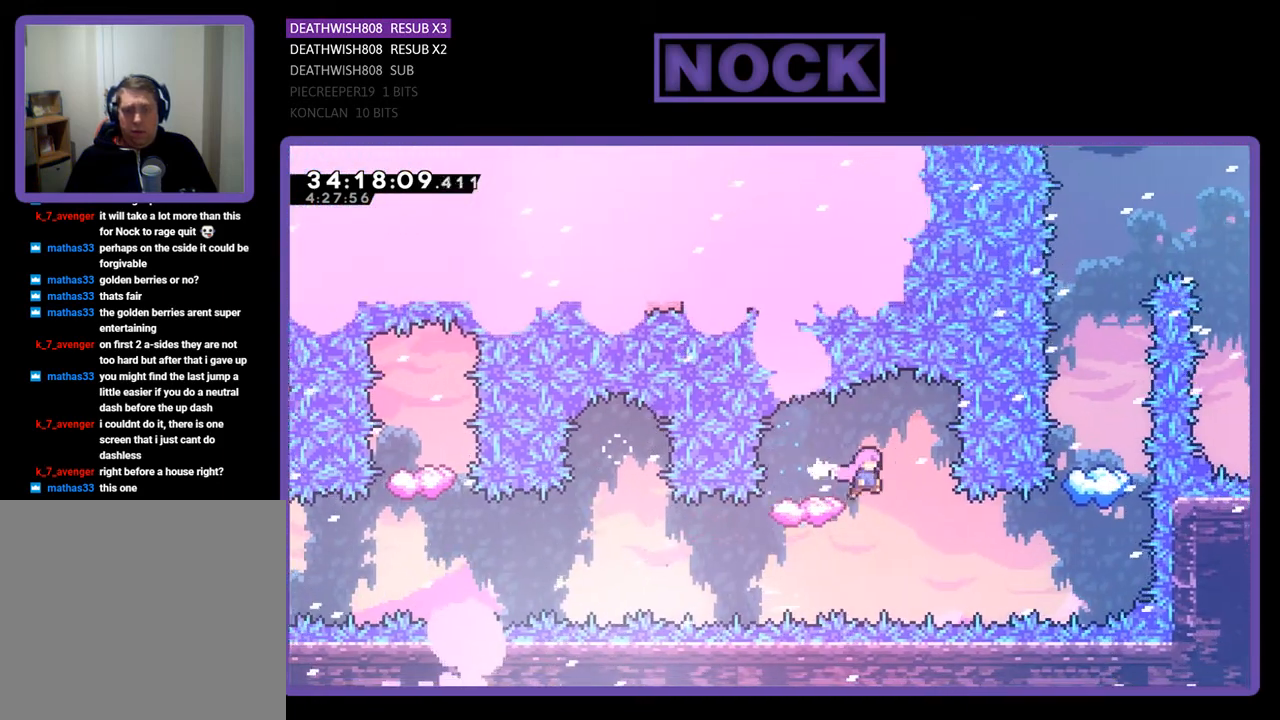
{"buttons": ["CIRCLE", "R2", "DPAD_RIGHT"], "events": [[133, "DPAD_RIGHT", "up"], [300, "DPAD_RIGHT", "down"], [467, "CIRCLE", "down"]]}
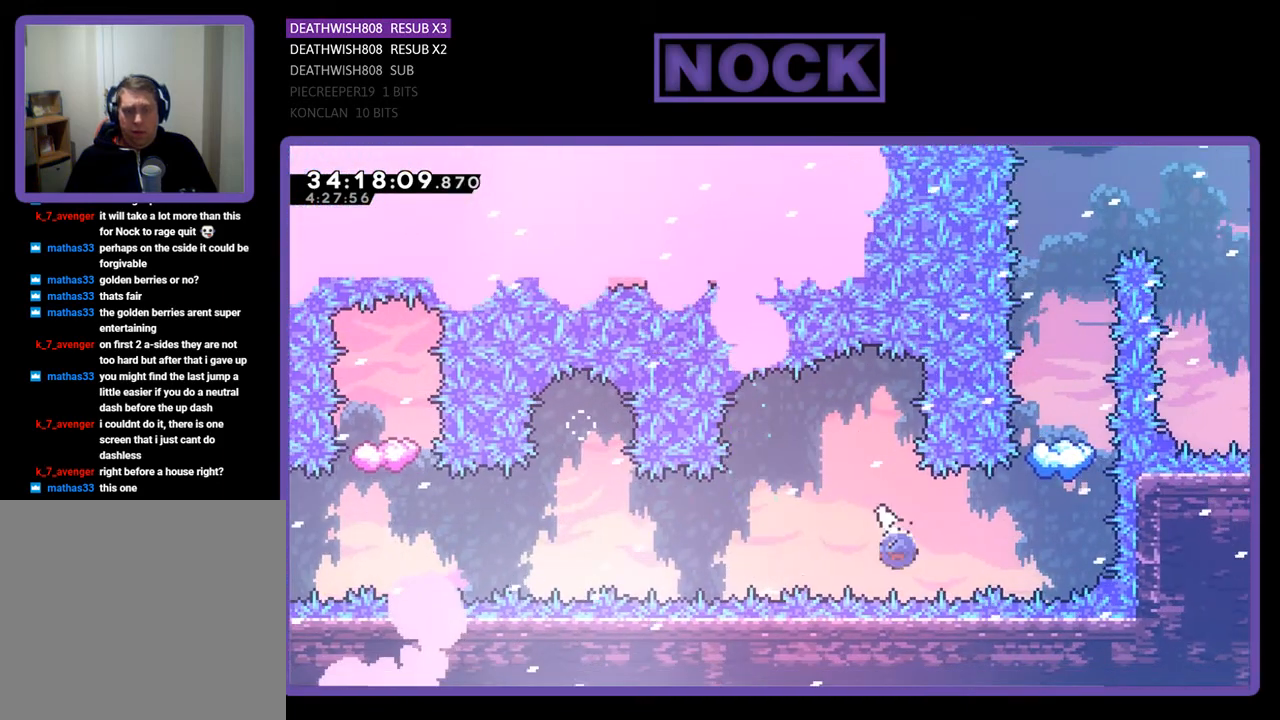
{"buttons": ["CIRCLE", "R2"], "events": [[167, "CIRCLE", "up"], [167, "DPAD_RIGHT", "up"], [300, "CIRCLE", "down"], [300, "DPAD_UP", "down"], [500, "DPAD_UP", "up"]]}
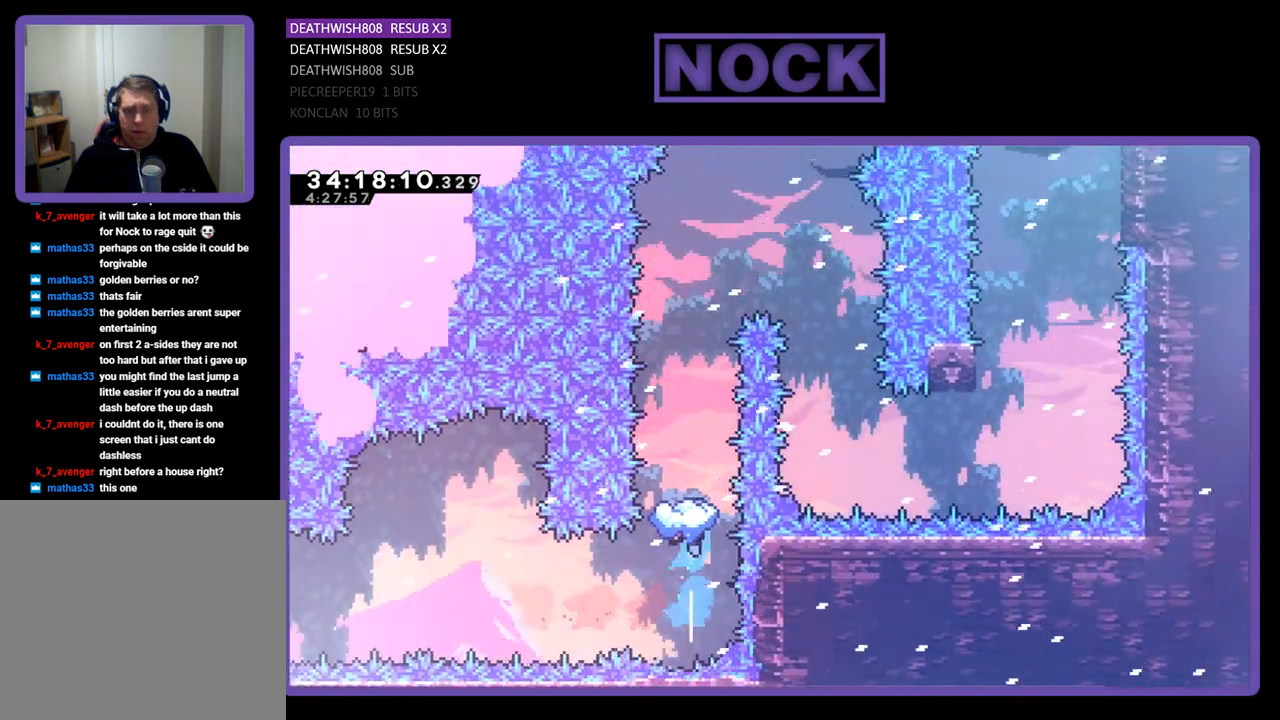
{"buttons": ["R2"], "events": [[33, "CIRCLE", "up"]]}
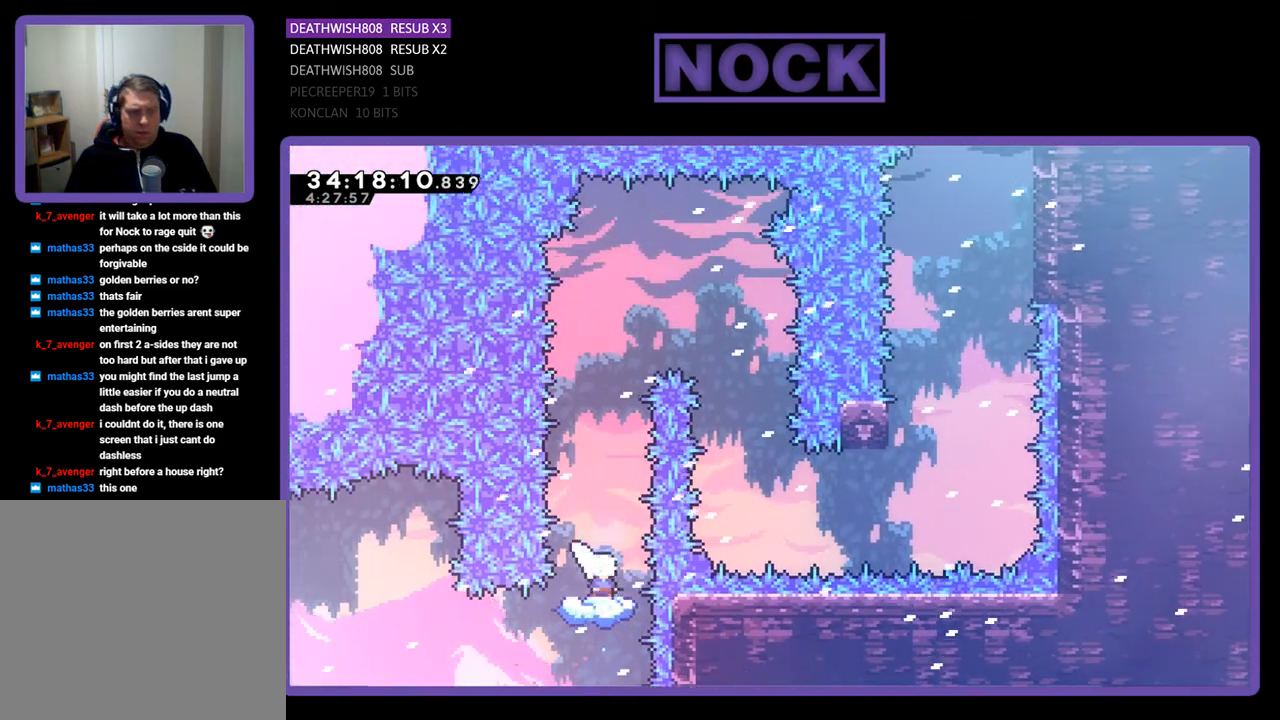
{"buttons": ["R2"], "events": []}
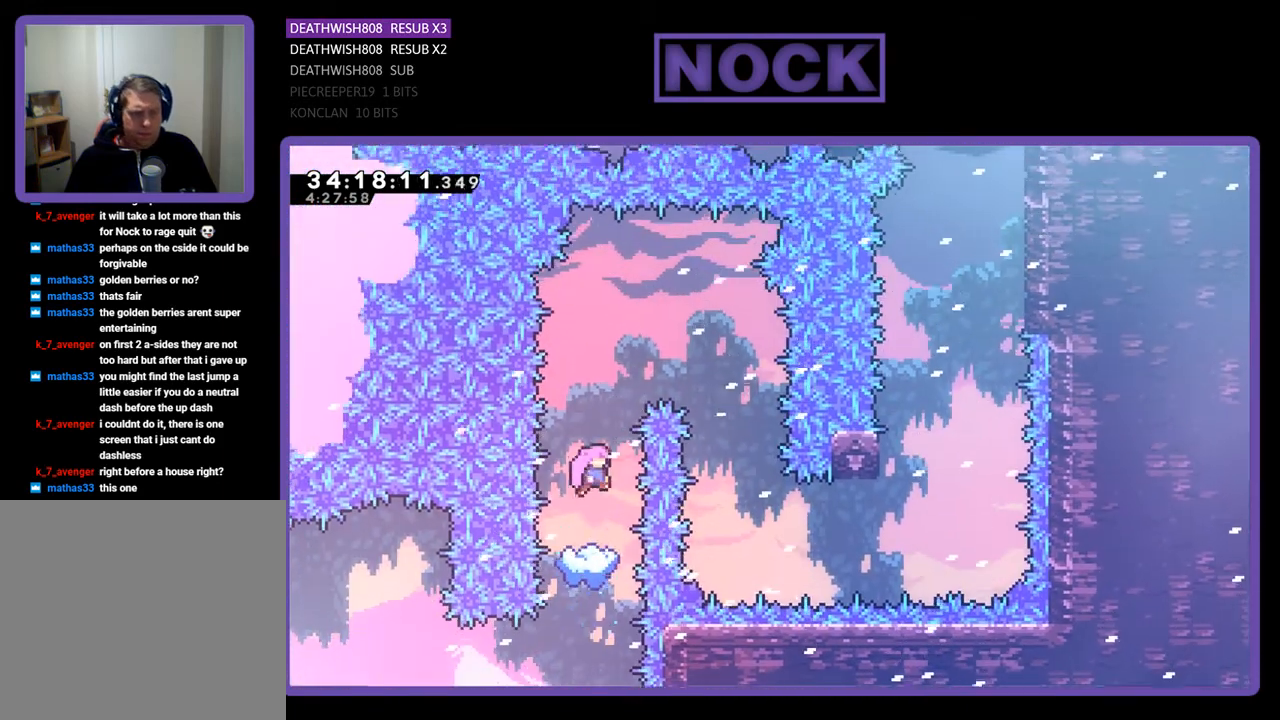
{"buttons": ["R2"], "events": []}
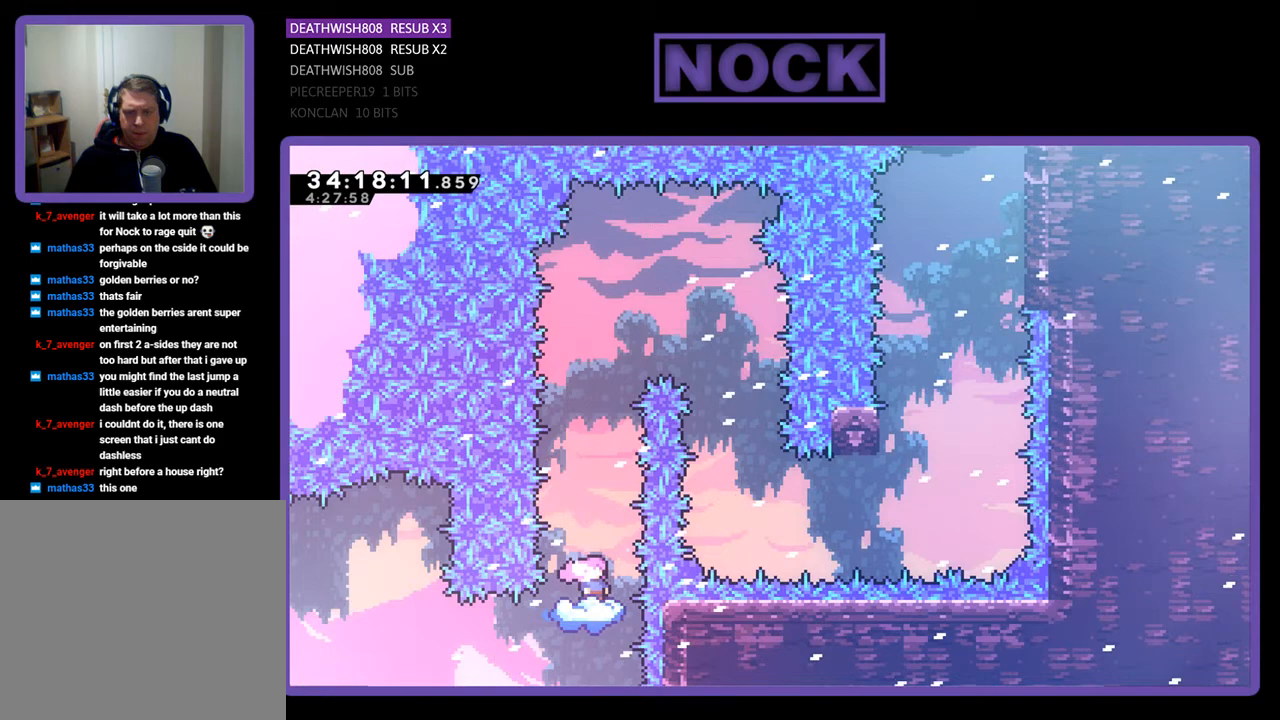
{"buttons": ["CROSS", "R2"], "events": [[133, "CROSS", "down"]]}
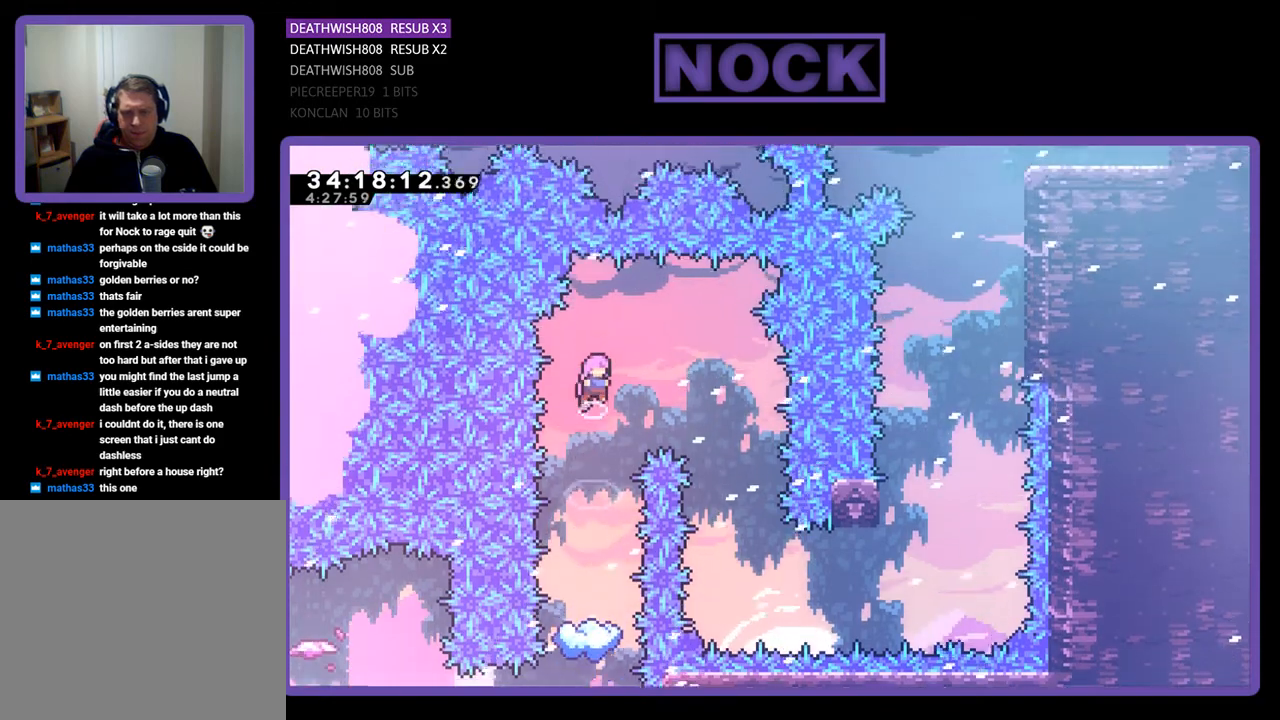
{"buttons": ["R2"], "events": [[300, "CROSS", "up"]]}
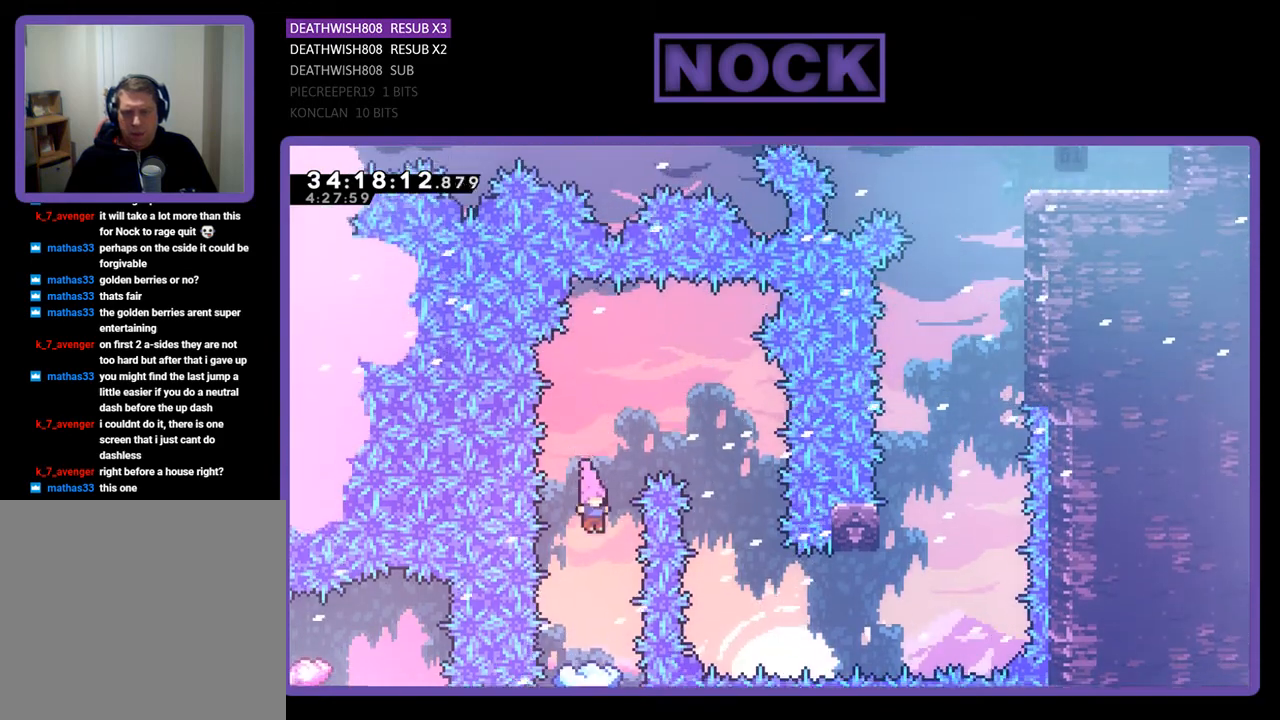
{"buttons": ["R2"], "events": []}
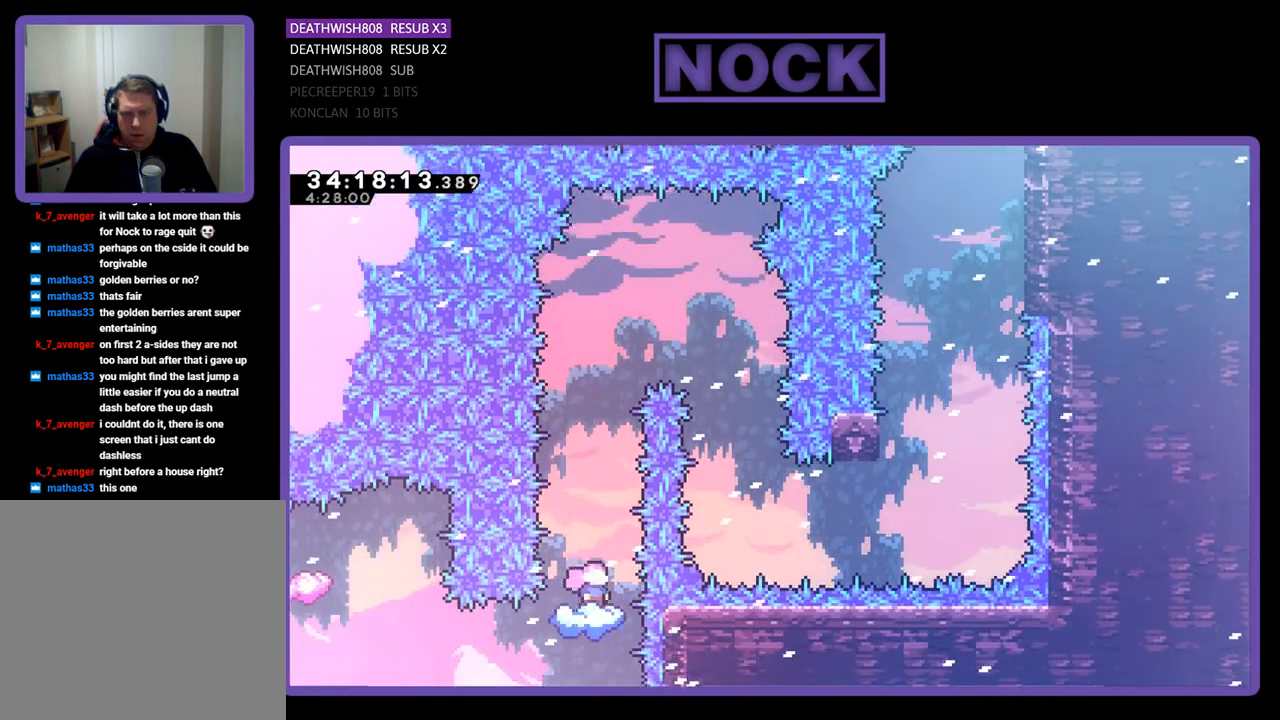
{"buttons": ["CROSS", "R2"], "events": [[33, "CROSS", "down"]]}
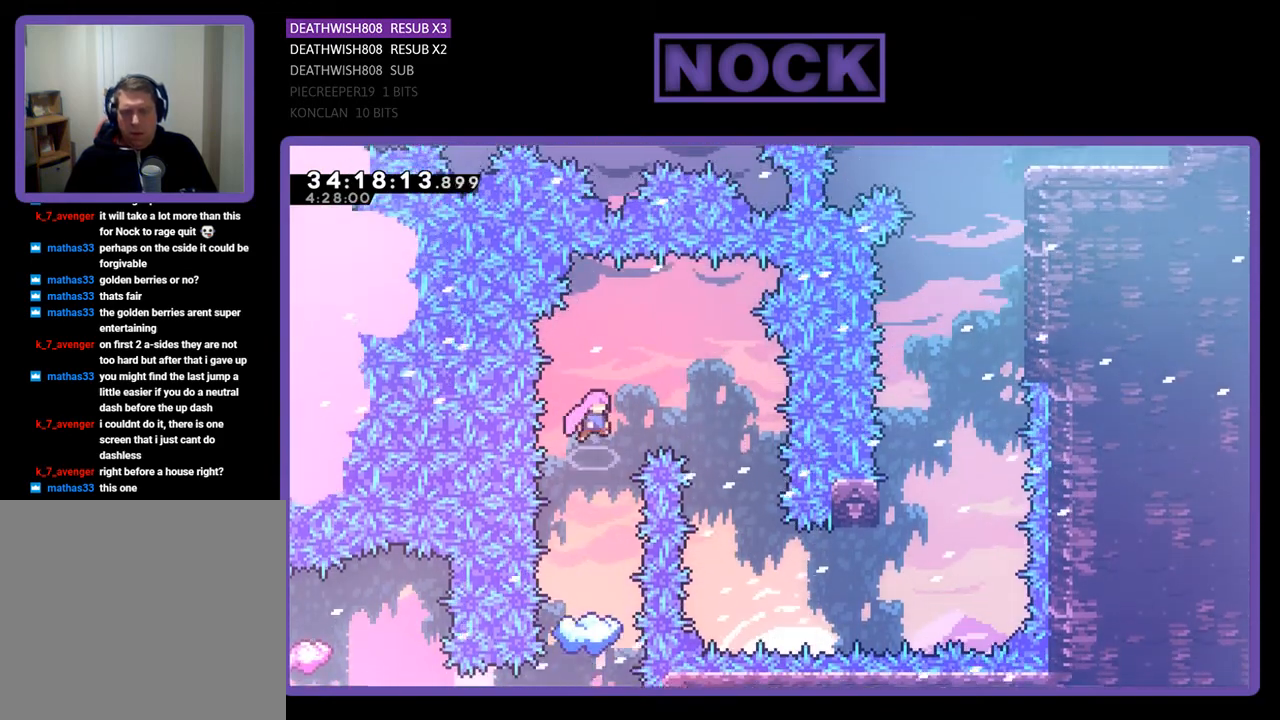
{"buttons": ["R2"], "events": [[233, "CROSS", "up"]]}
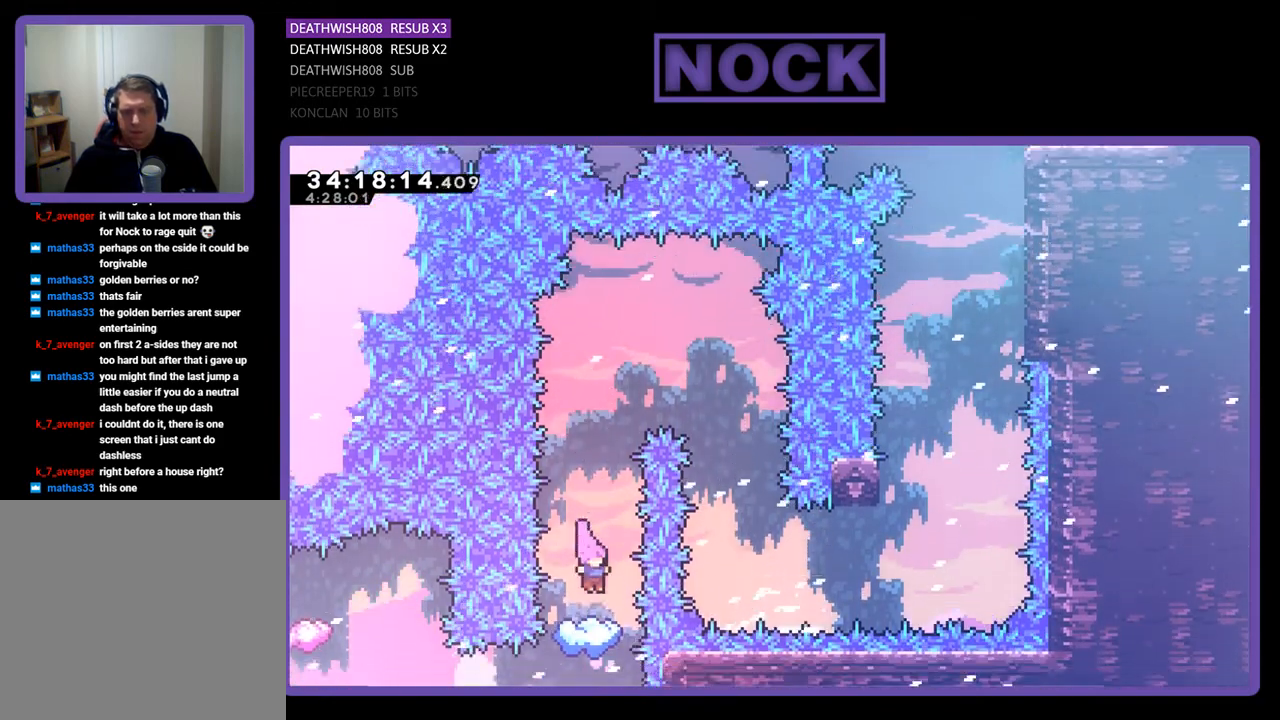
{"buttons": ["CROSS", "R2"], "events": [[367, "CROSS", "down"]]}
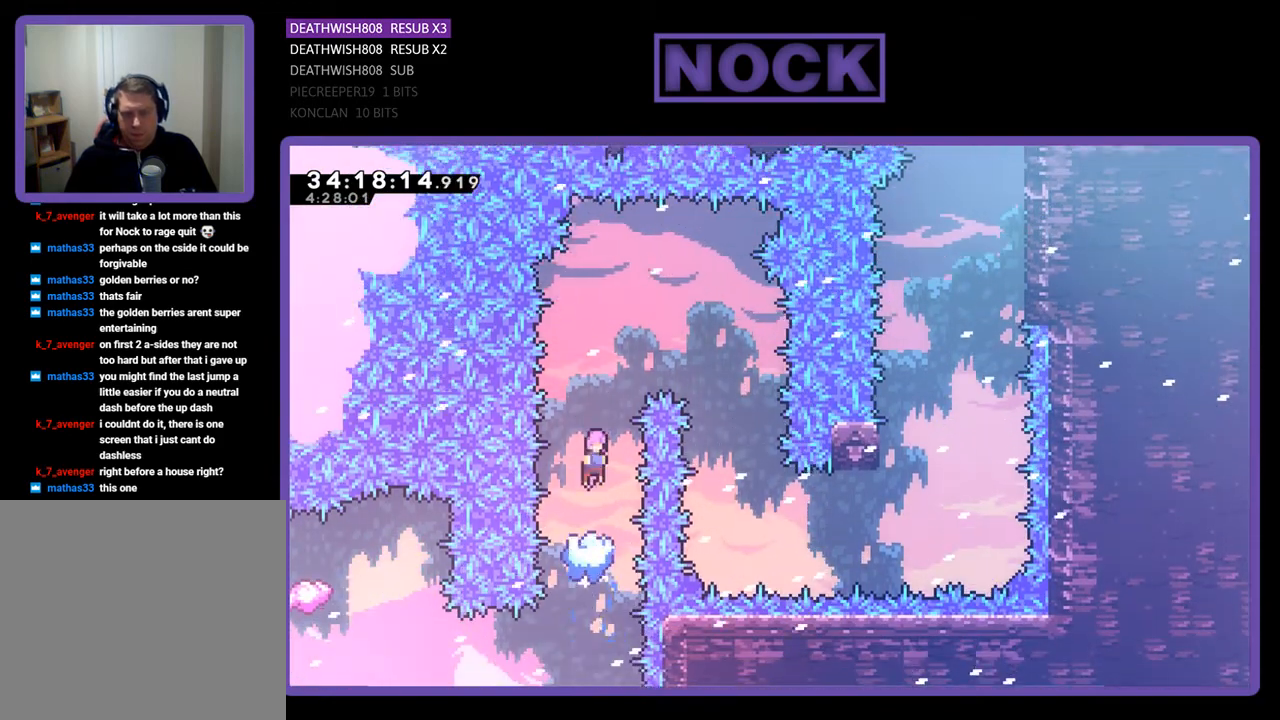
{"buttons": ["CROSS", "R2"], "events": []}
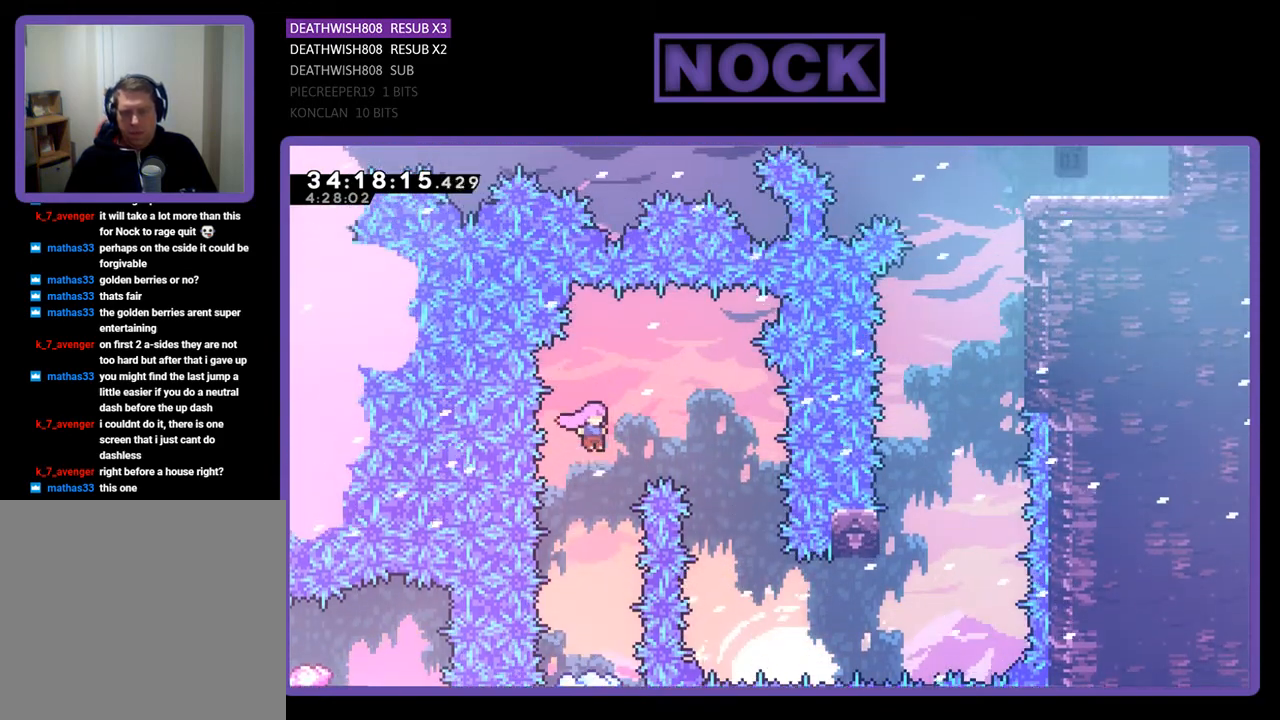
{"buttons": ["R2"], "events": [[167, "CROSS", "up"]]}
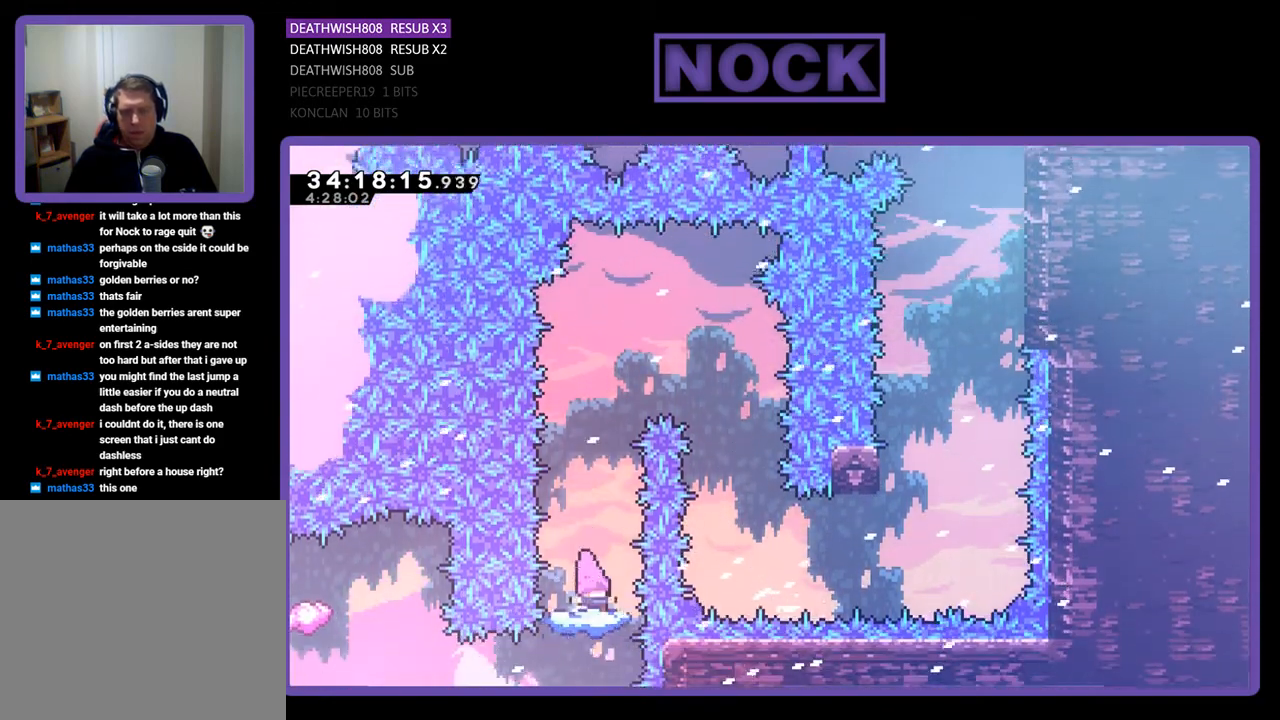
{"buttons": ["CROSS", "R2"], "events": [[267, "CROSS", "down"]]}
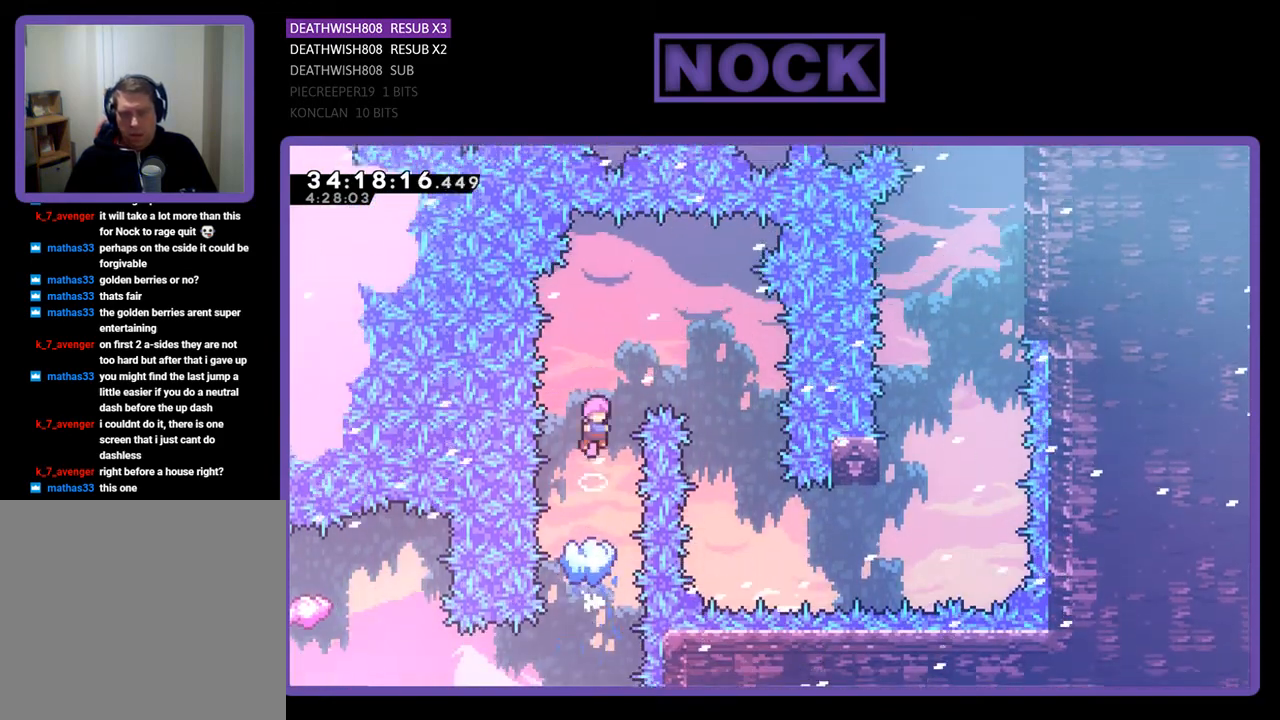
{"buttons": ["R2"], "events": [[500, "CROSS", "up"]]}
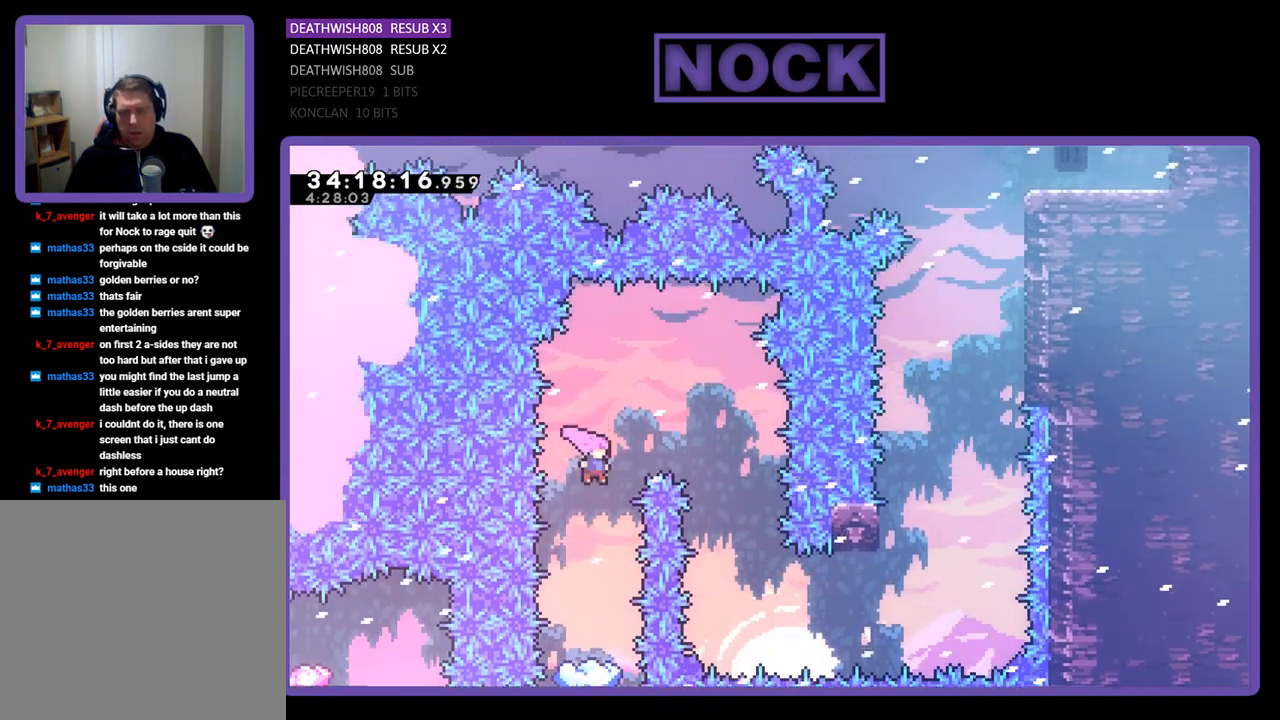
{"buttons": ["R2"], "events": []}